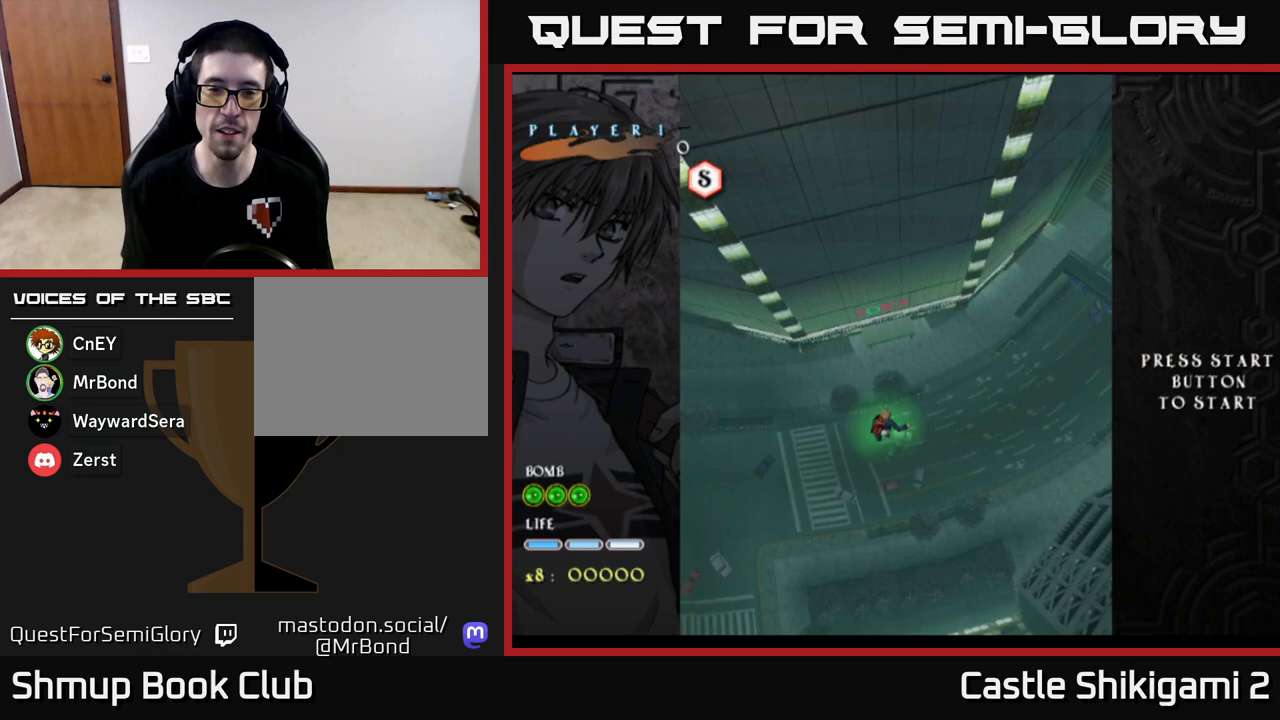
Gameplay with a controller (Xbox layout); each line is a JSON object with the inputs held at the frame after it. "events" lists button and stick changes between this image and that frame as [ms after this image, input, new state], when the widget could be followed in between. Not read: right_stick.
{"buttons": [], "left_stick": "center", "events": []}
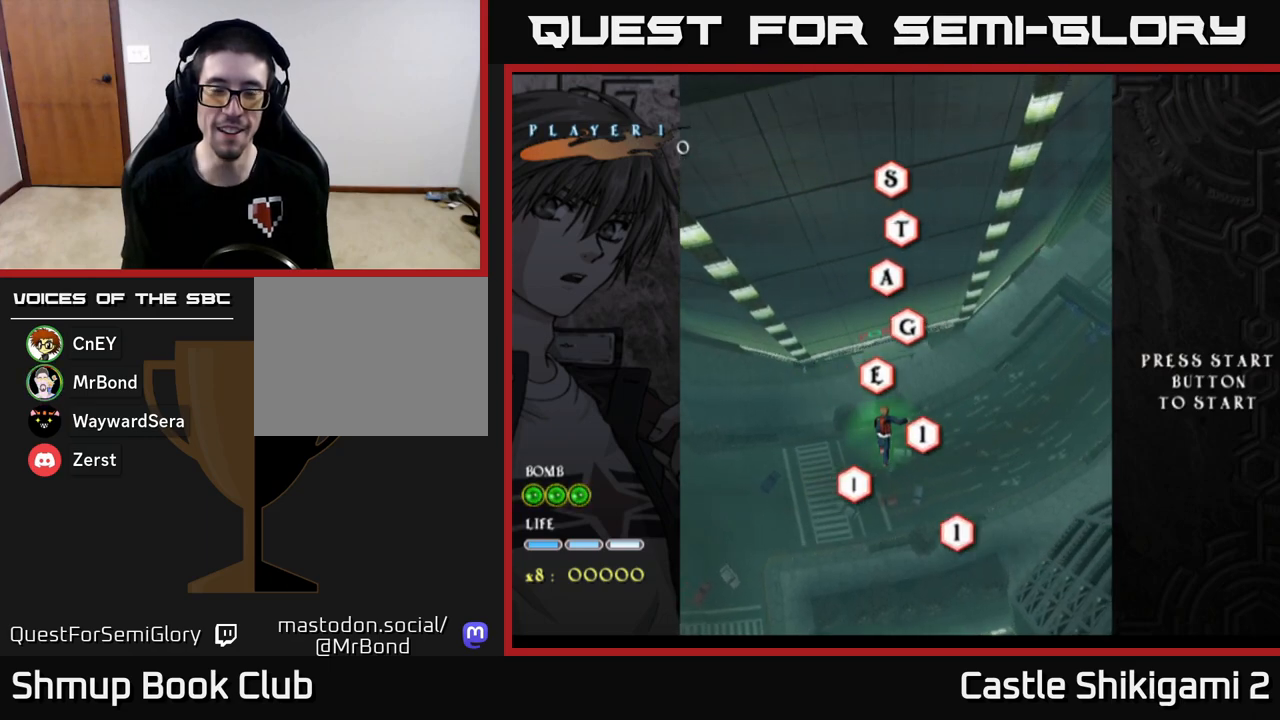
{"buttons": ["X"], "left_stick": "center", "events": [[350, "X", "down"]]}
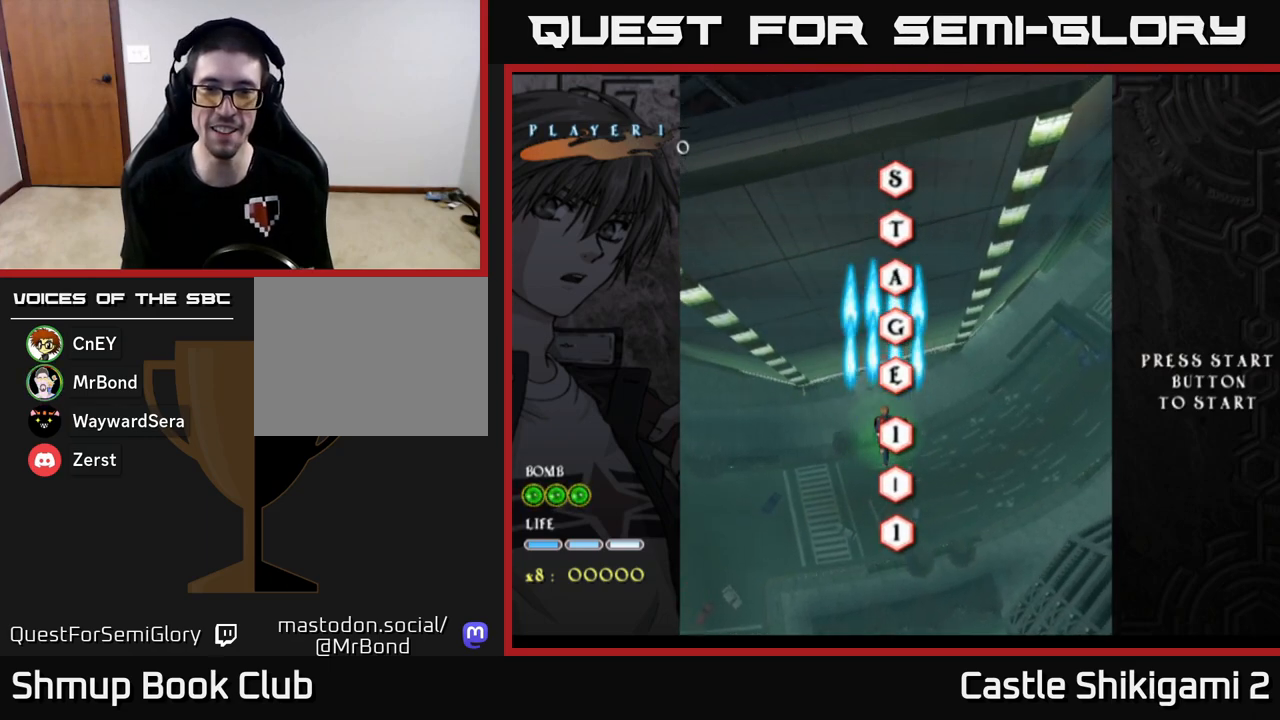
{"buttons": ["X"], "left_stick": "right", "events": [[167, "left_stick", "up"], [383, "left_stick", "center"], [467, "left_stick", "right"]]}
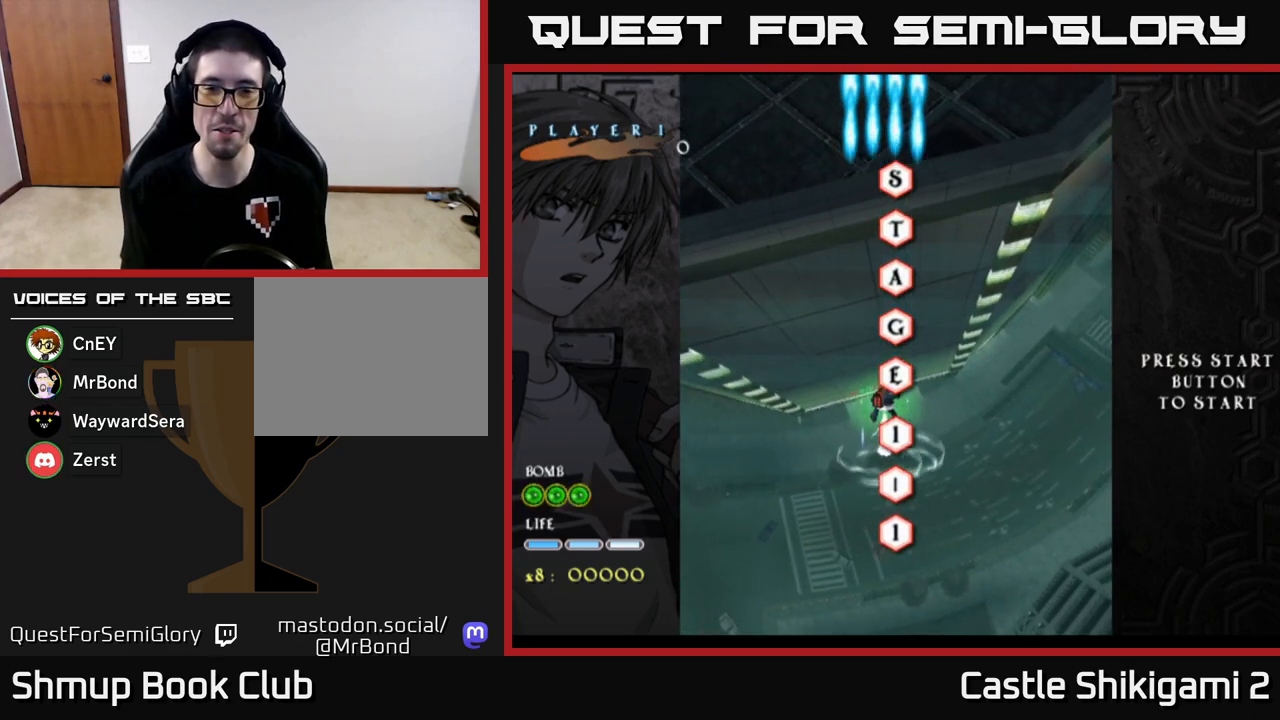
{"buttons": ["X"], "left_stick": "up", "events": [[117, "left_stick", "center"], [450, "left_stick", "up"]]}
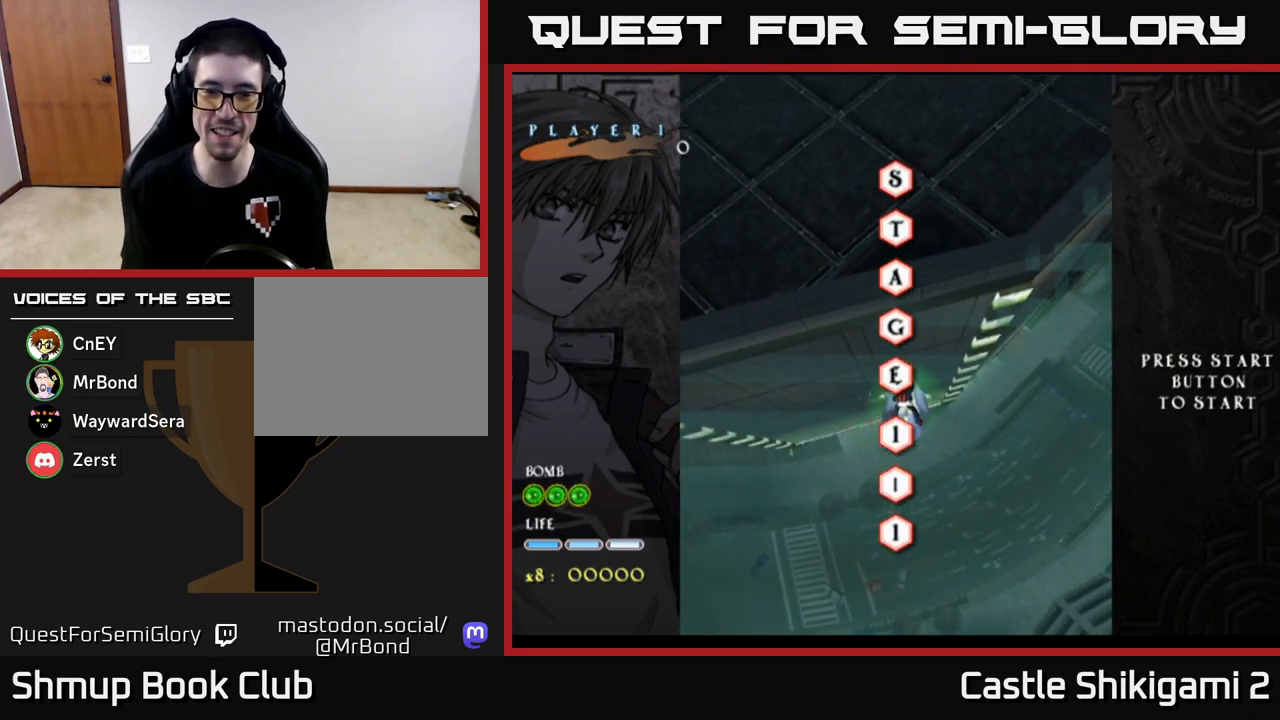
{"buttons": ["X"], "left_stick": "center", "events": [[150, "left_stick", "center"]]}
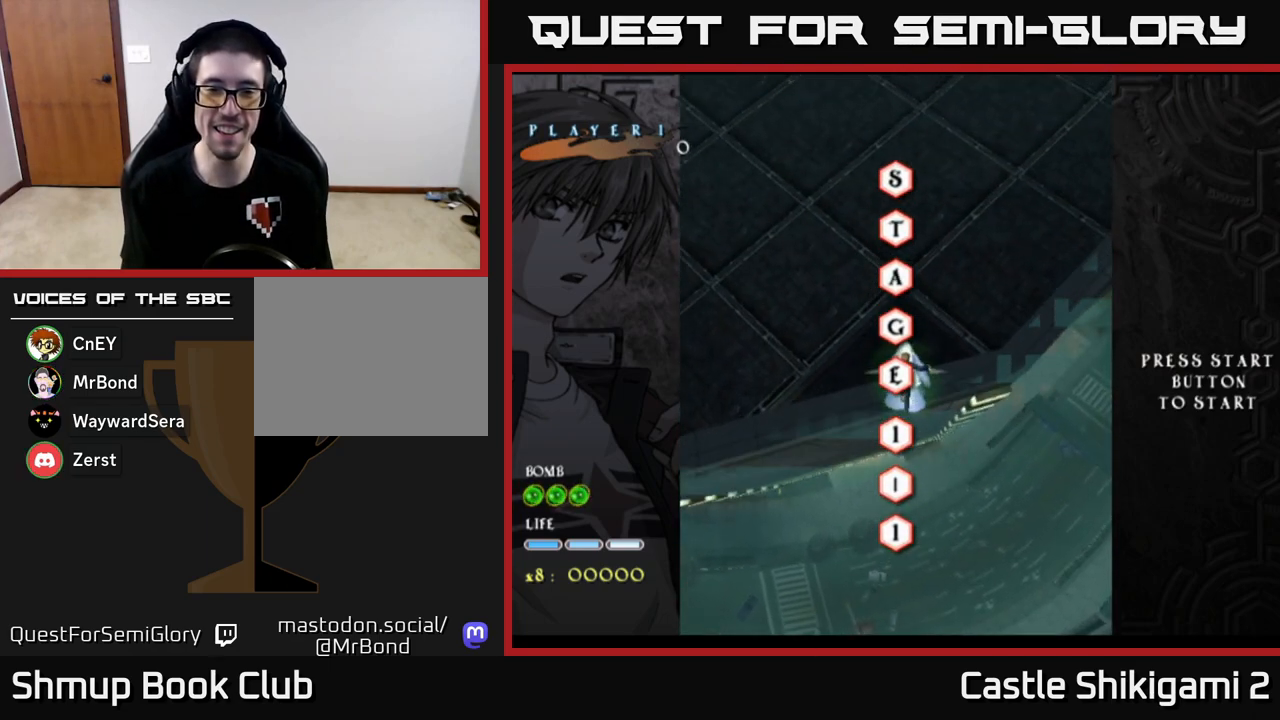
{"buttons": ["X"], "left_stick": "center", "events": [[67, "left_stick", "up"], [217, "left_stick", "center"]]}
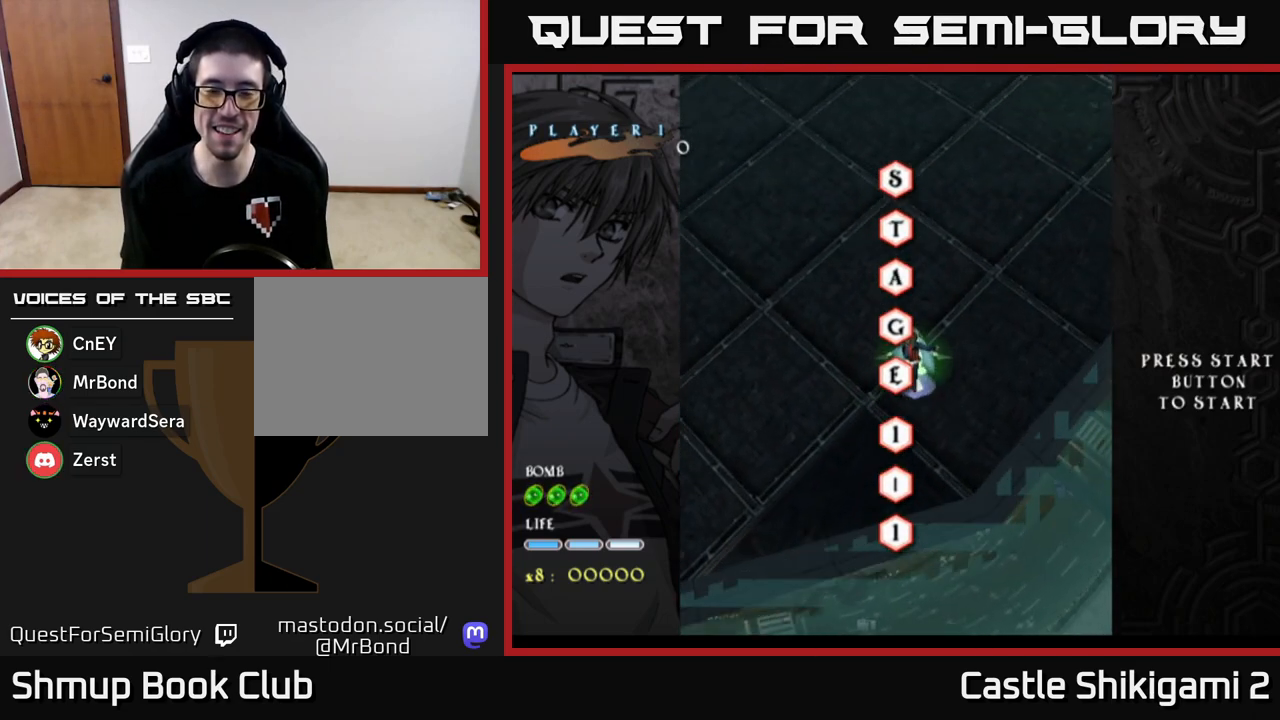
{"buttons": ["X"], "left_stick": "center", "events": [[67, "left_stick", "up"], [450, "left_stick", "center"]]}
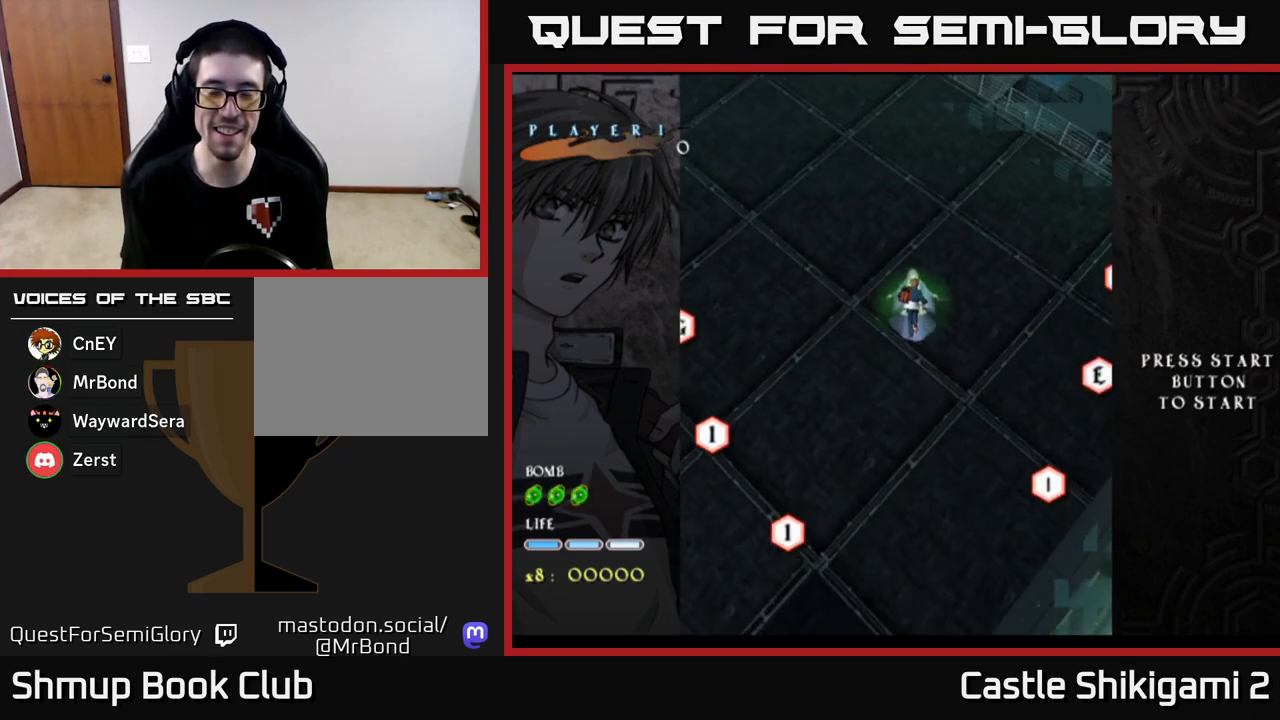
{"buttons": ["X"], "left_stick": "center", "events": []}
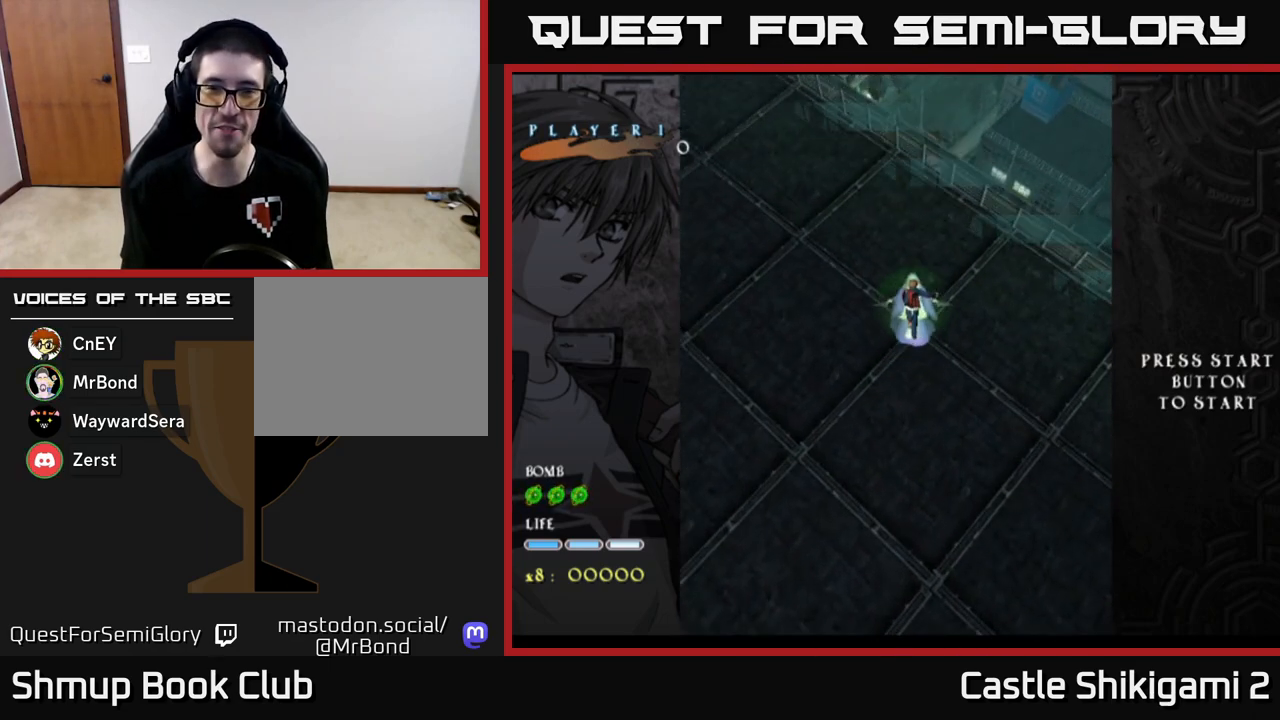
{"buttons": ["X"], "left_stick": "center", "events": [[250, "left_stick", "down-left"], [367, "left_stick", "center"]]}
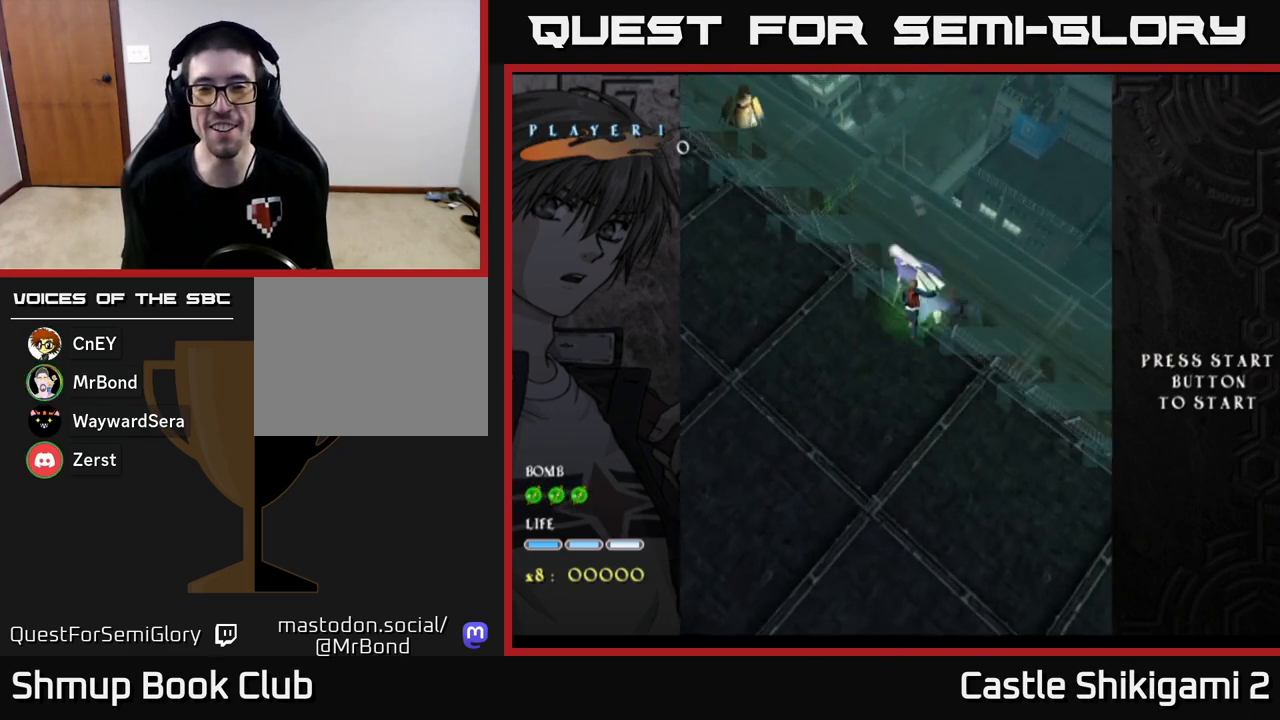
{"buttons": ["X"], "left_stick": "up-left", "events": [[267, "left_stick", "down"], [433, "left_stick", "left"], [483, "left_stick", "up-left"]]}
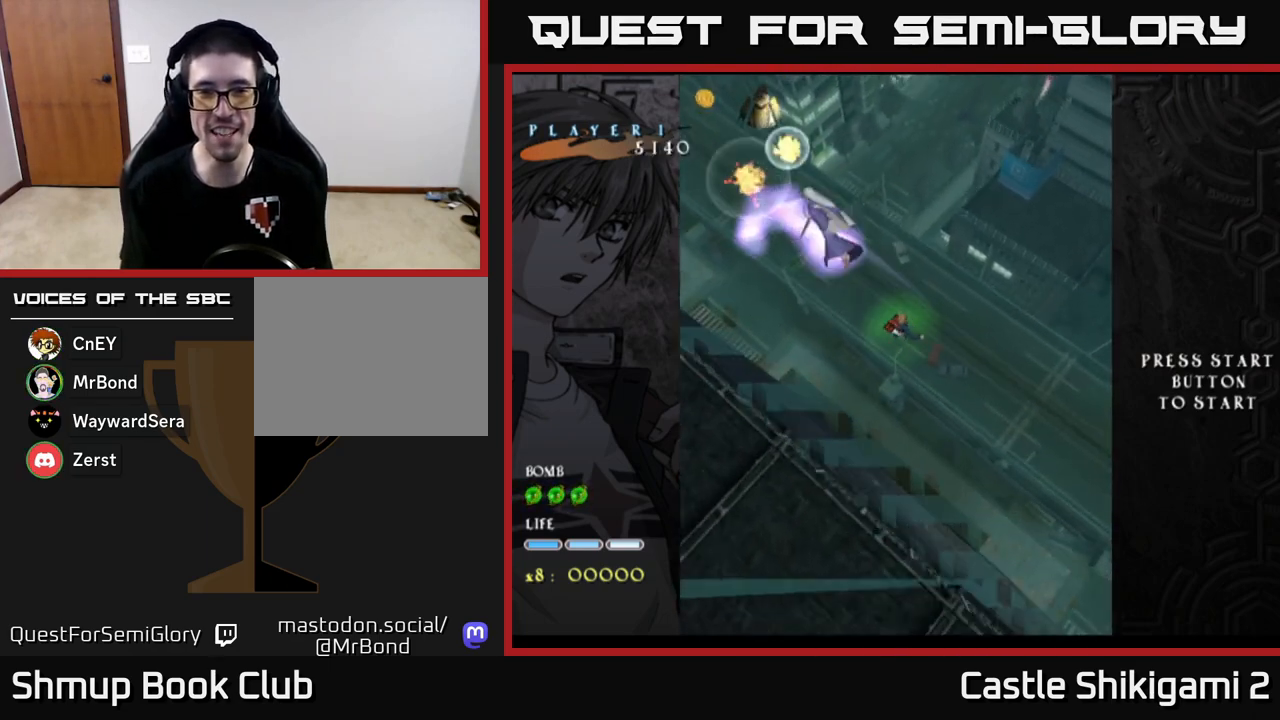
{"buttons": ["X"], "left_stick": "left", "events": [[100, "left_stick", "up"], [467, "left_stick", "left"]]}
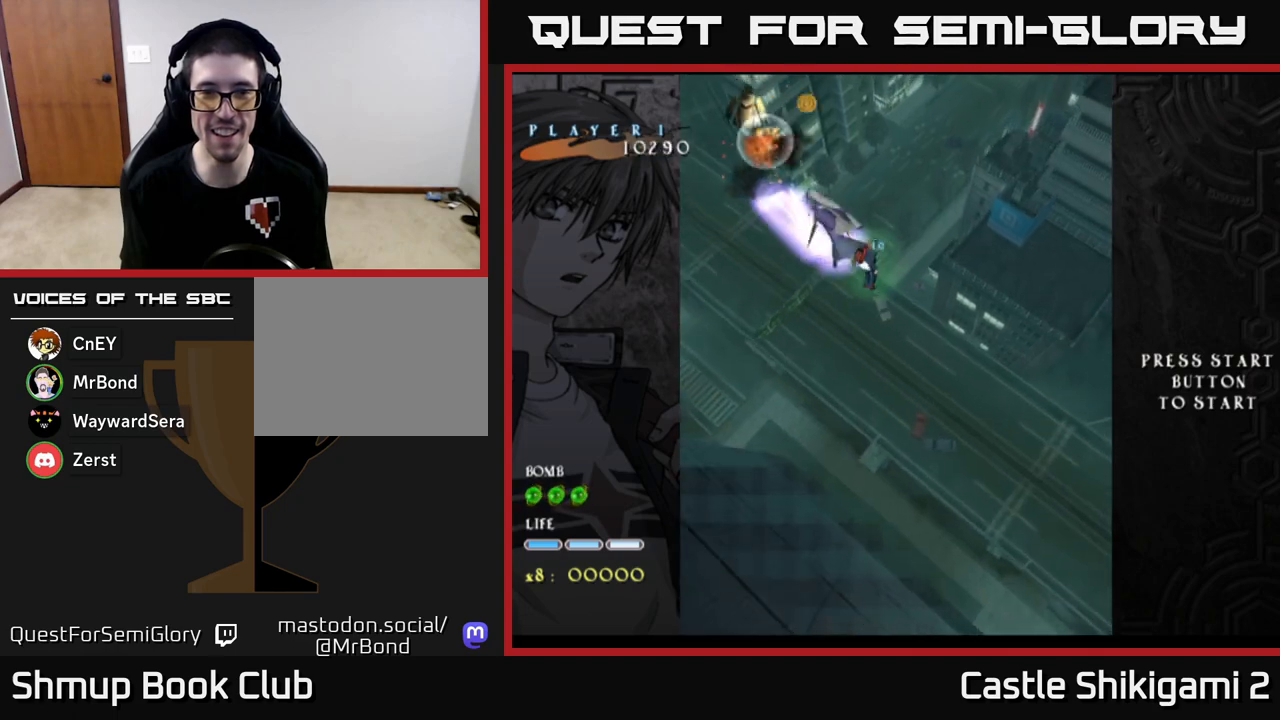
{"buttons": ["X"], "left_stick": "up-right", "events": [[133, "left_stick", "up"], [183, "left_stick", "up-right"]]}
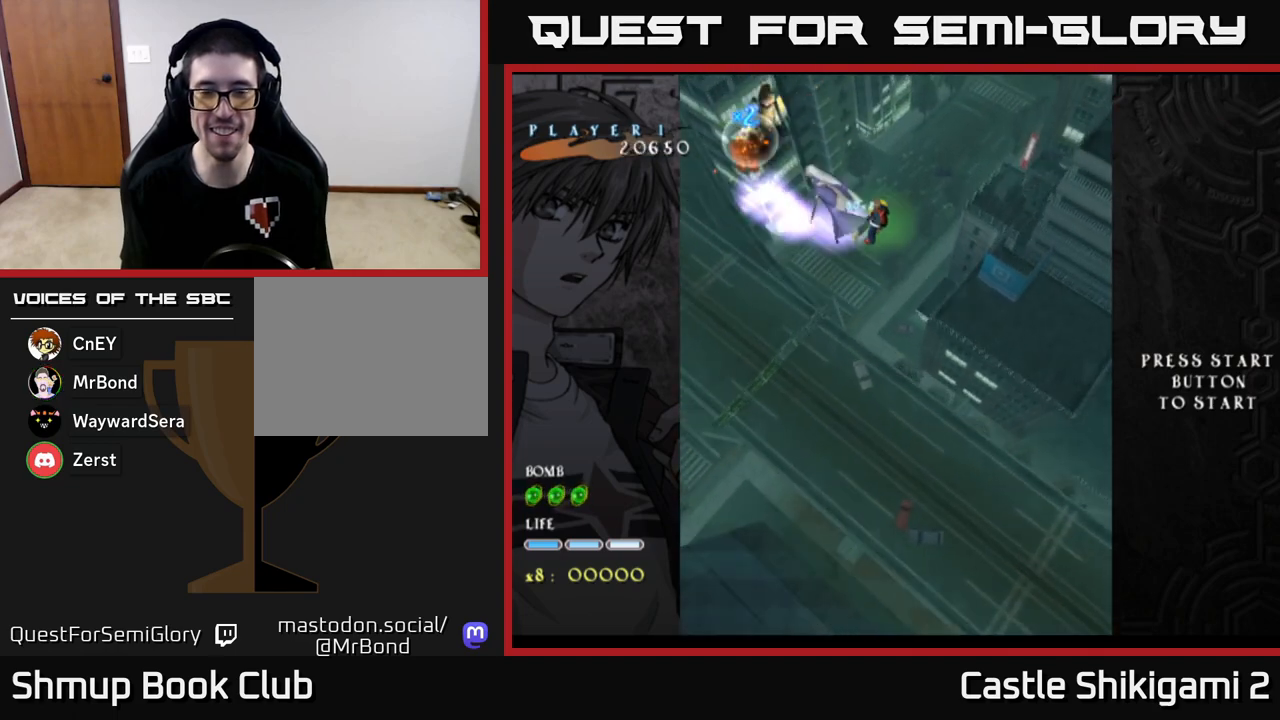
{"buttons": ["X"], "left_stick": "down", "events": [[50, "left_stick", "up-left"], [333, "left_stick", "down"]]}
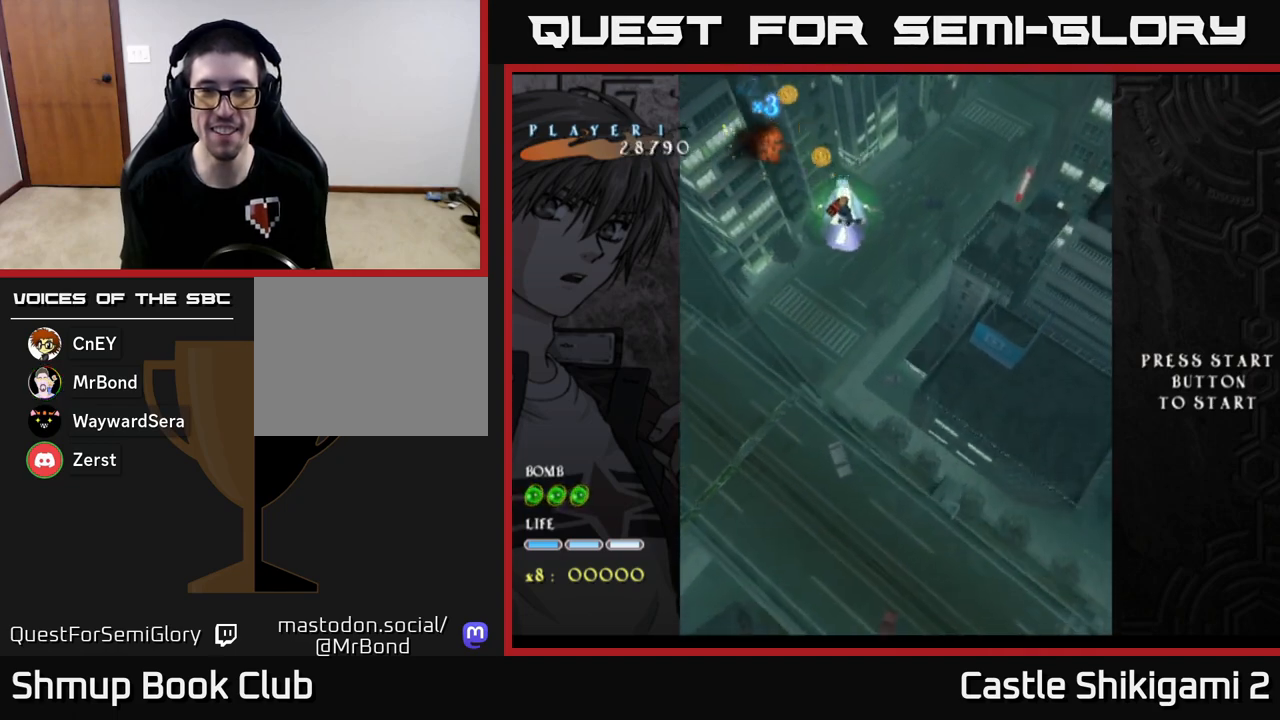
{"buttons": ["X"], "left_stick": "up-right", "events": [[50, "left_stick", "right"], [117, "left_stick", "up-right"]]}
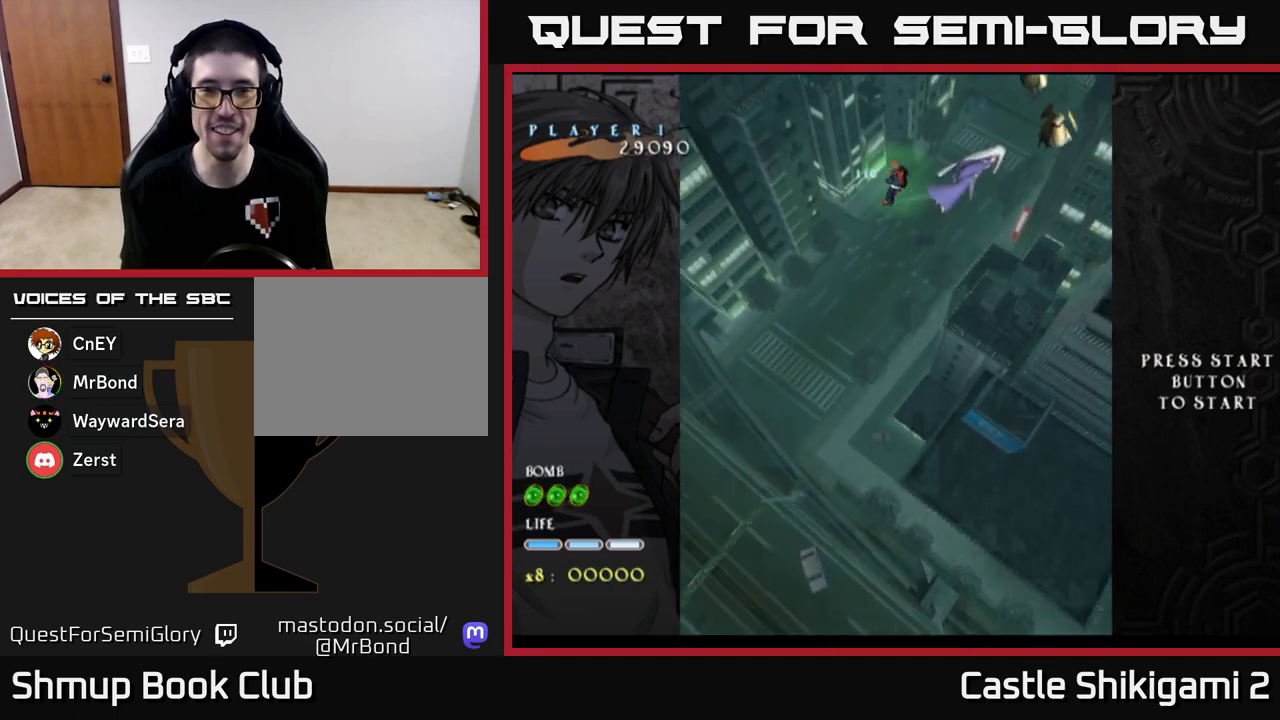
{"buttons": ["X"], "left_stick": "center", "events": [[67, "left_stick", "center"], [150, "left_stick", "down-right"], [450, "left_stick", "center"]]}
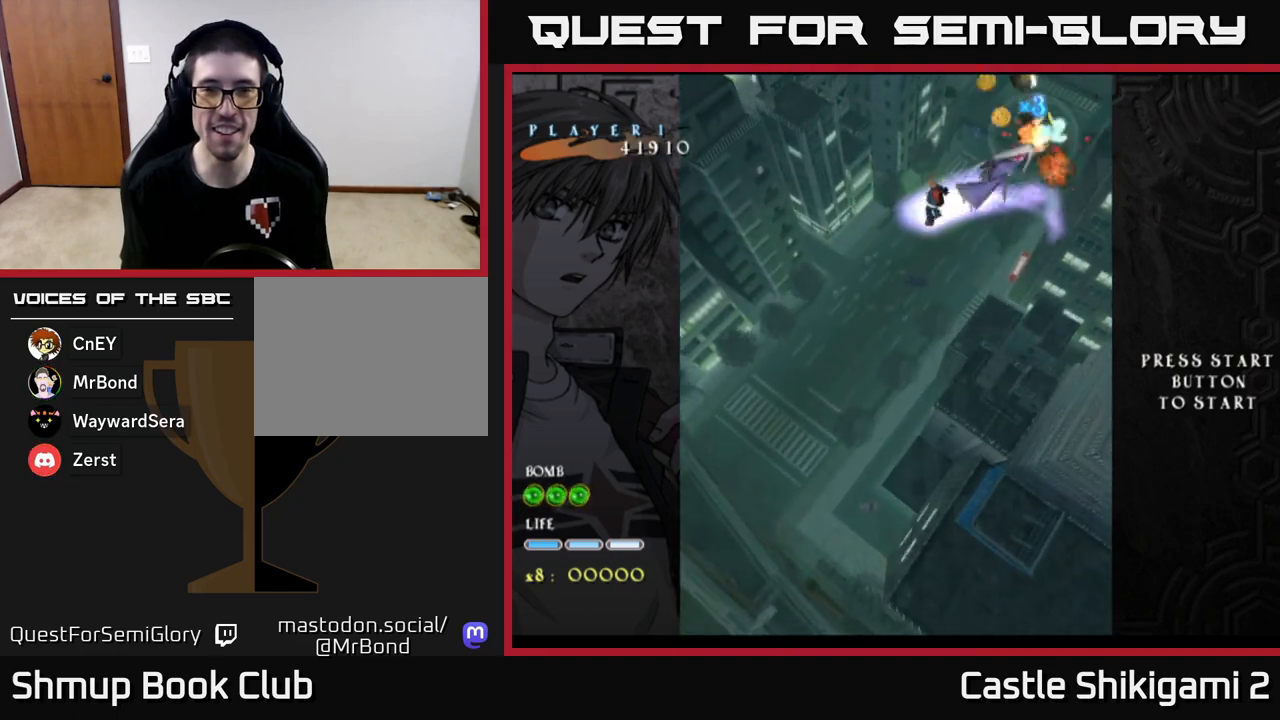
{"buttons": ["X"], "left_stick": "center", "events": [[350, "left_stick", "up"], [483, "left_stick", "center"]]}
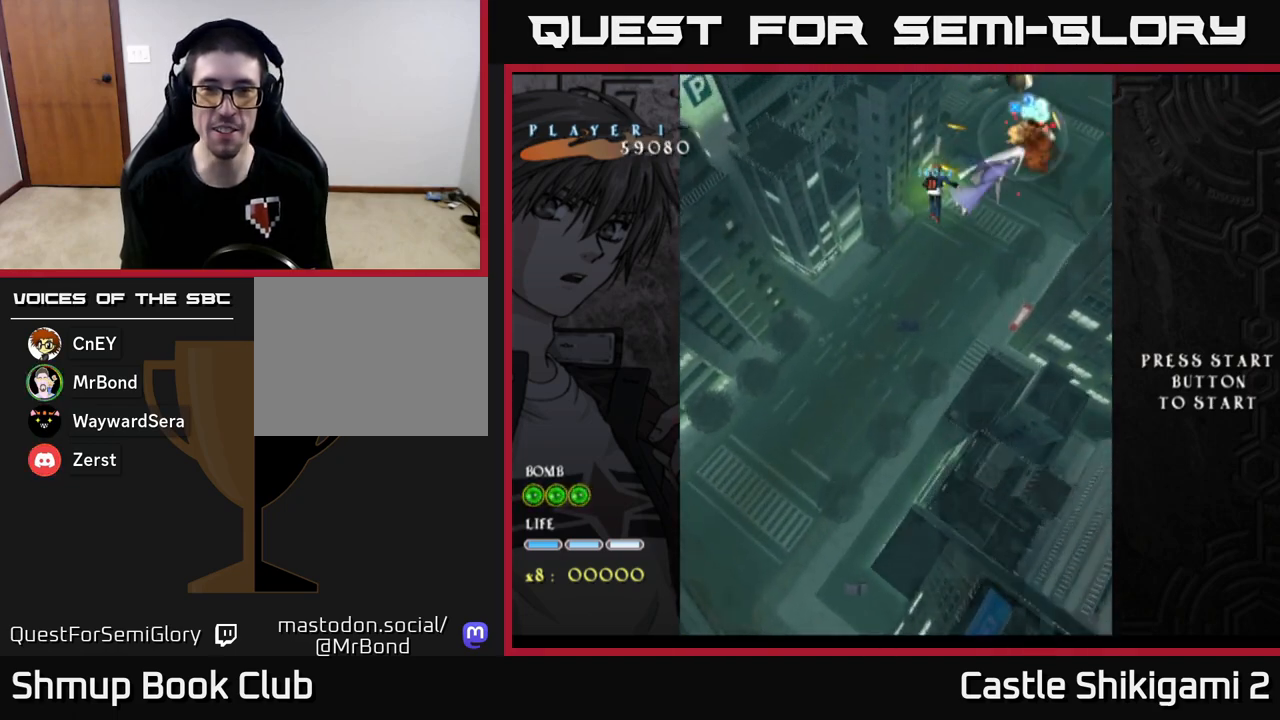
{"buttons": ["X"], "left_stick": "center", "events": []}
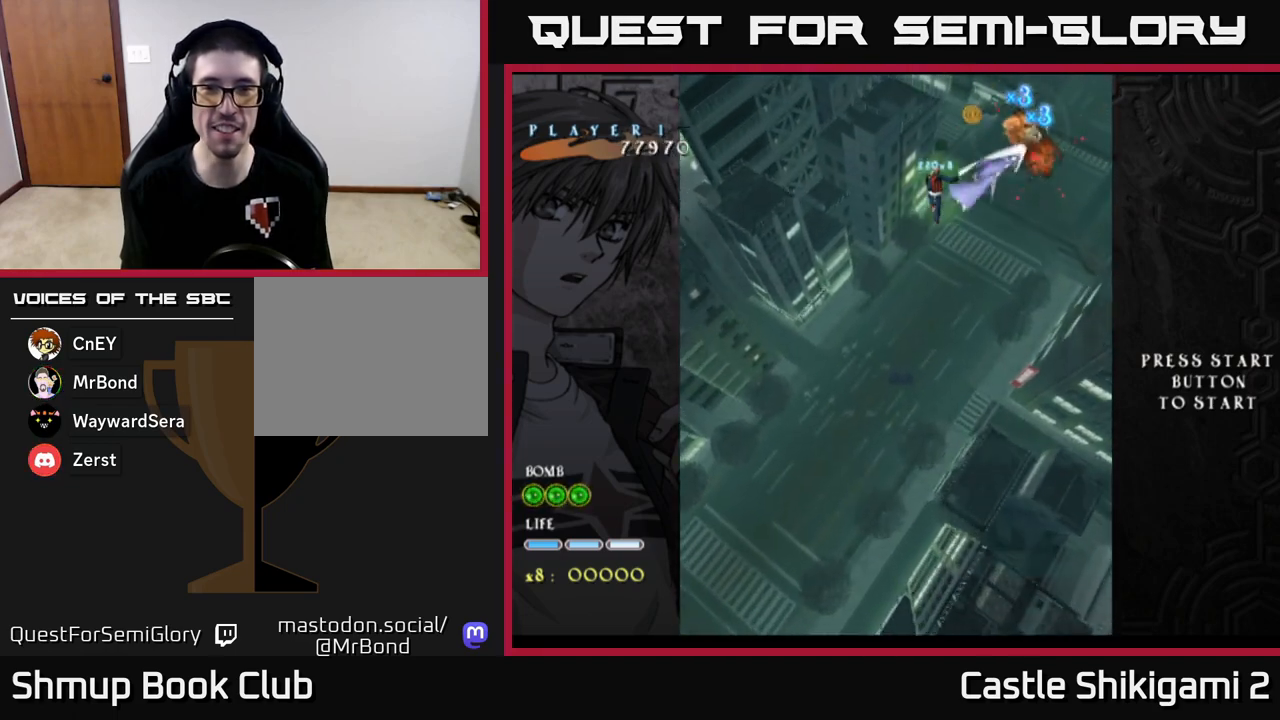
{"buttons": ["X"], "left_stick": "center", "events": []}
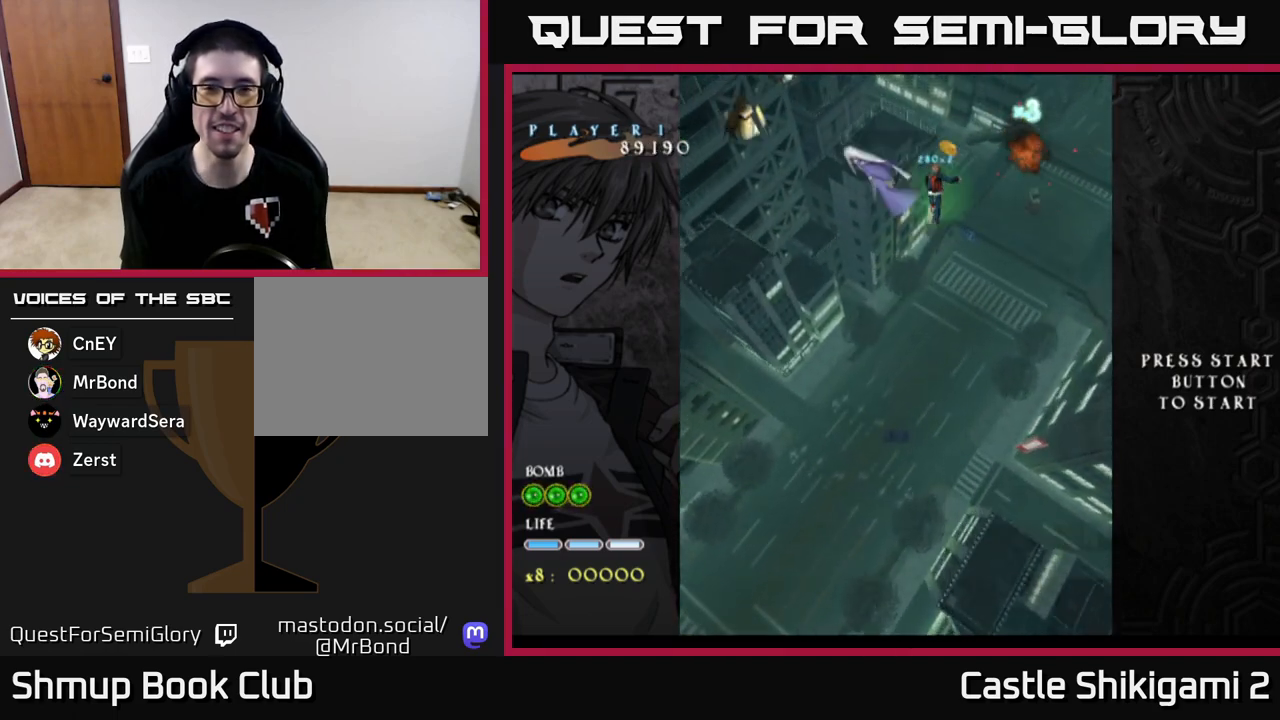
{"buttons": ["X"], "left_stick": "left", "events": [[100, "left_stick", "left"]]}
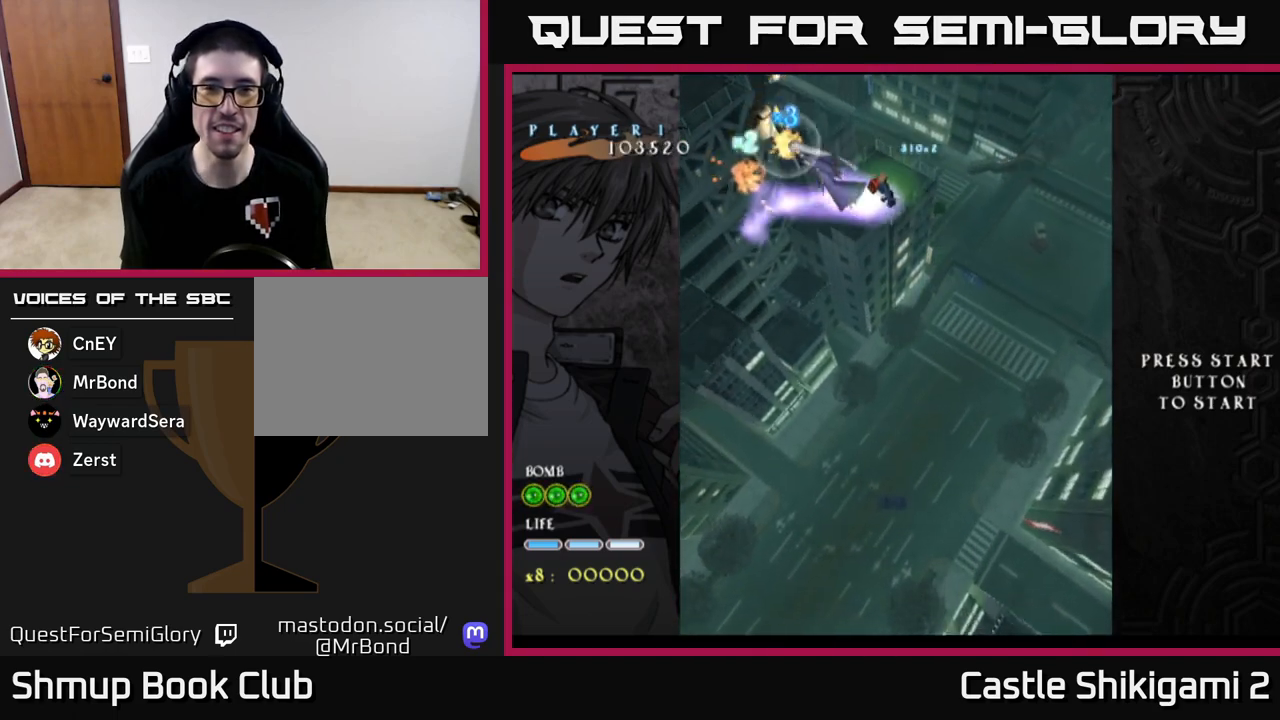
{"buttons": ["X"], "left_stick": "up", "events": [[17, "left_stick", "up-left"], [117, "left_stick", "up"], [267, "left_stick", "up-right"], [367, "left_stick", "up"]]}
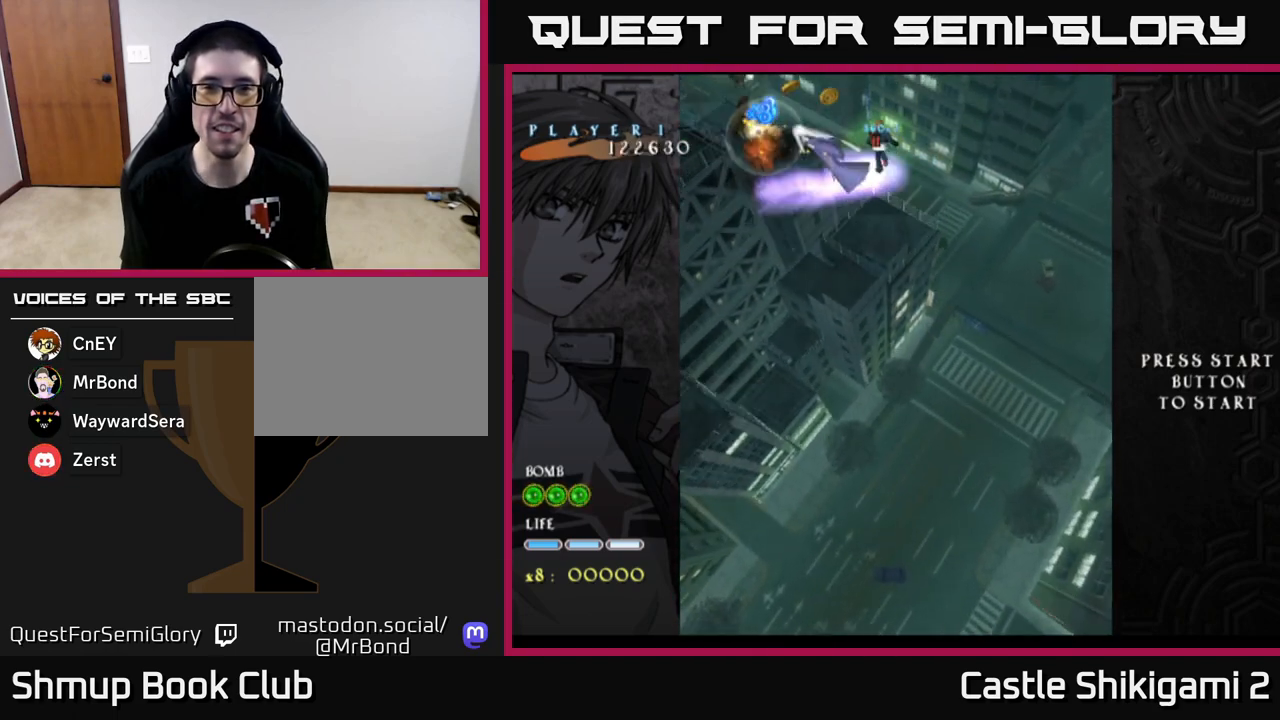
{"buttons": ["X"], "left_stick": "center", "events": [[17, "left_stick", "center"], [233, "left_stick", "down-right"], [467, "left_stick", "center"]]}
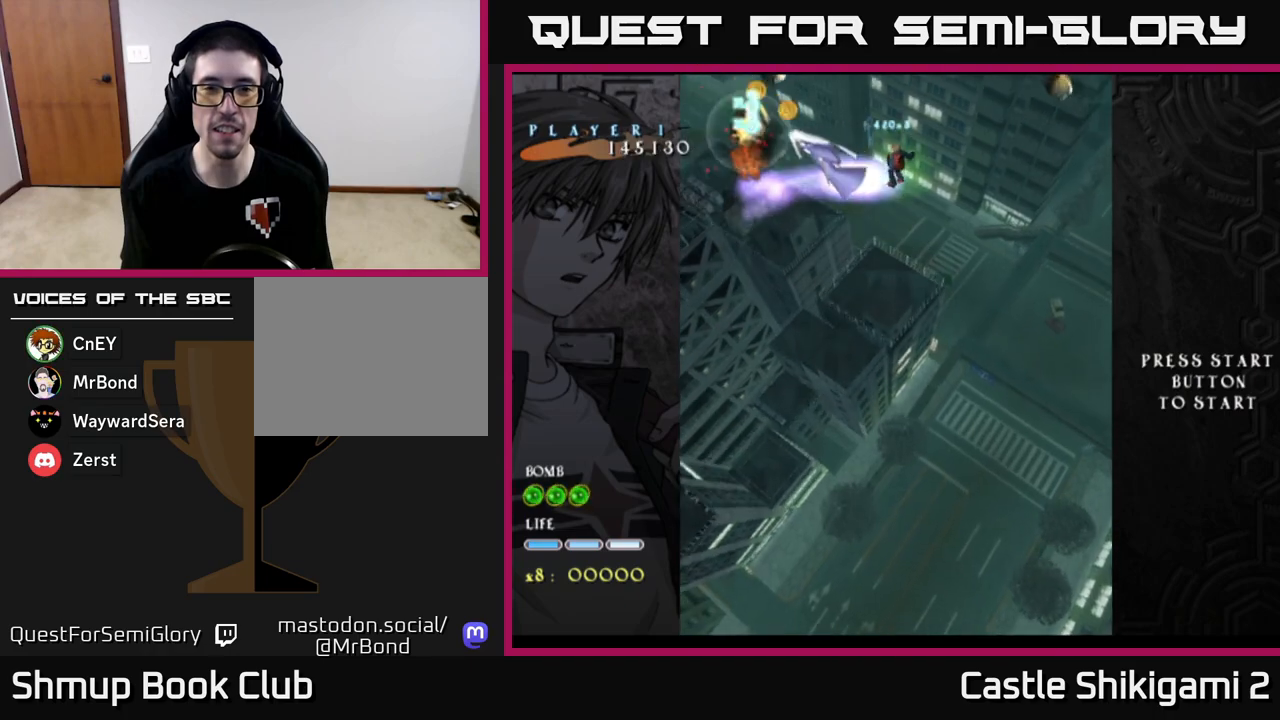
{"buttons": ["X"], "left_stick": "center", "events": []}
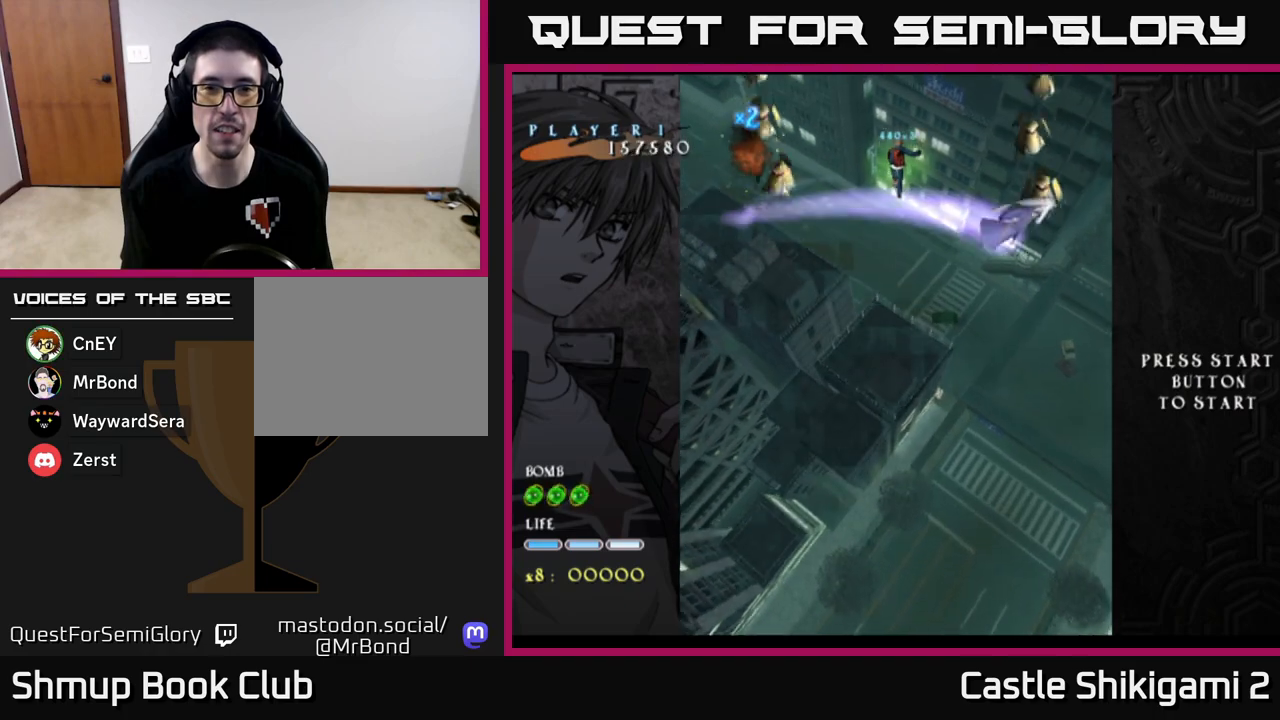
{"buttons": ["X"], "left_stick": "center", "events": []}
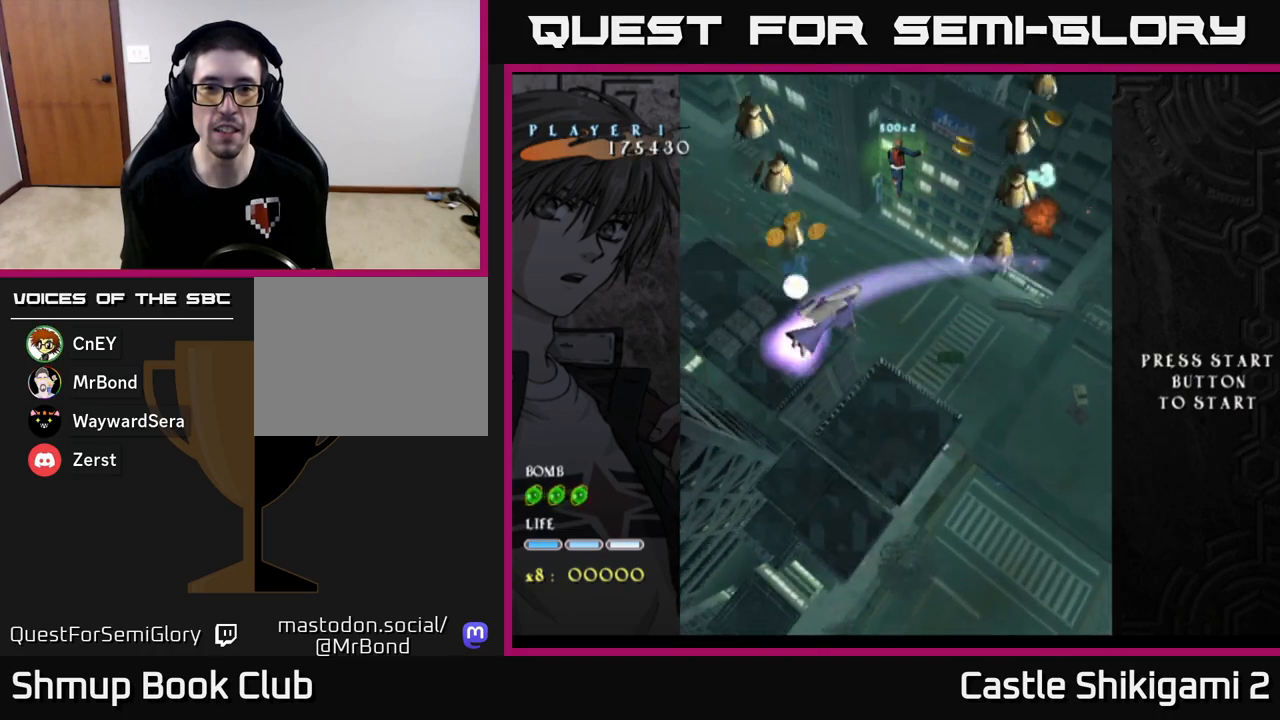
{"buttons": ["X"], "left_stick": "center", "events": []}
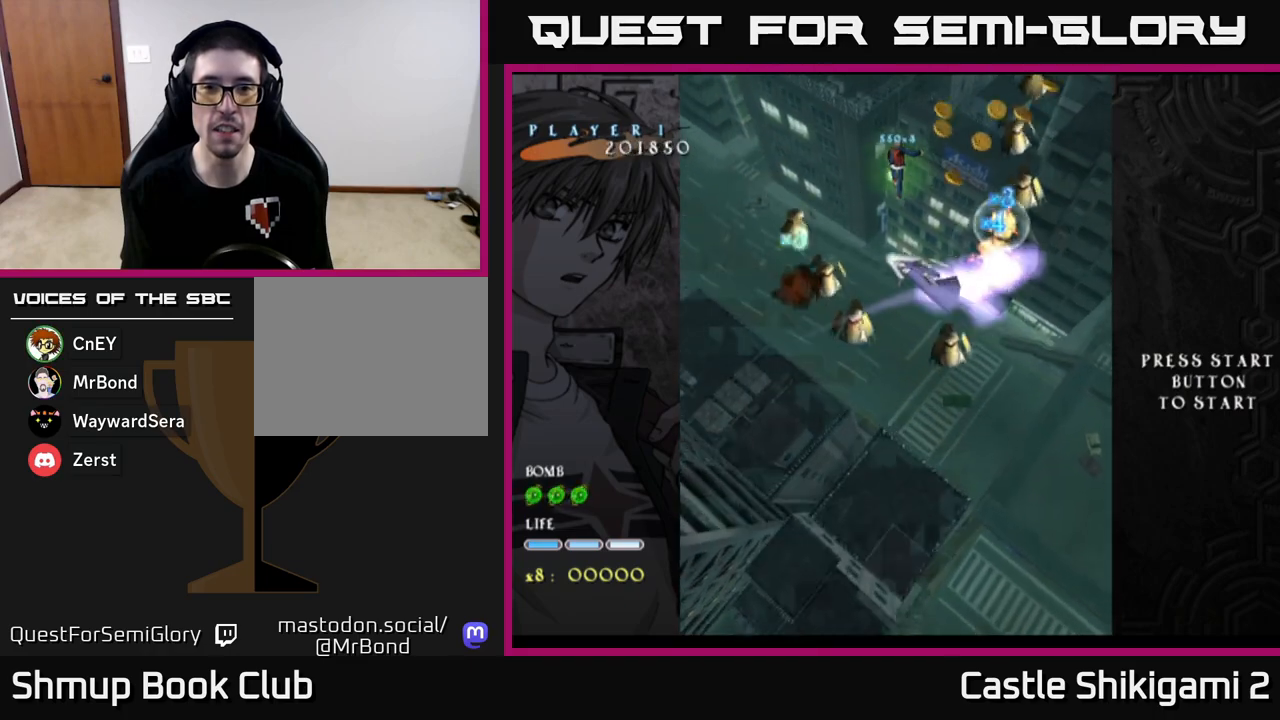
{"buttons": ["X"], "left_stick": "center", "events": []}
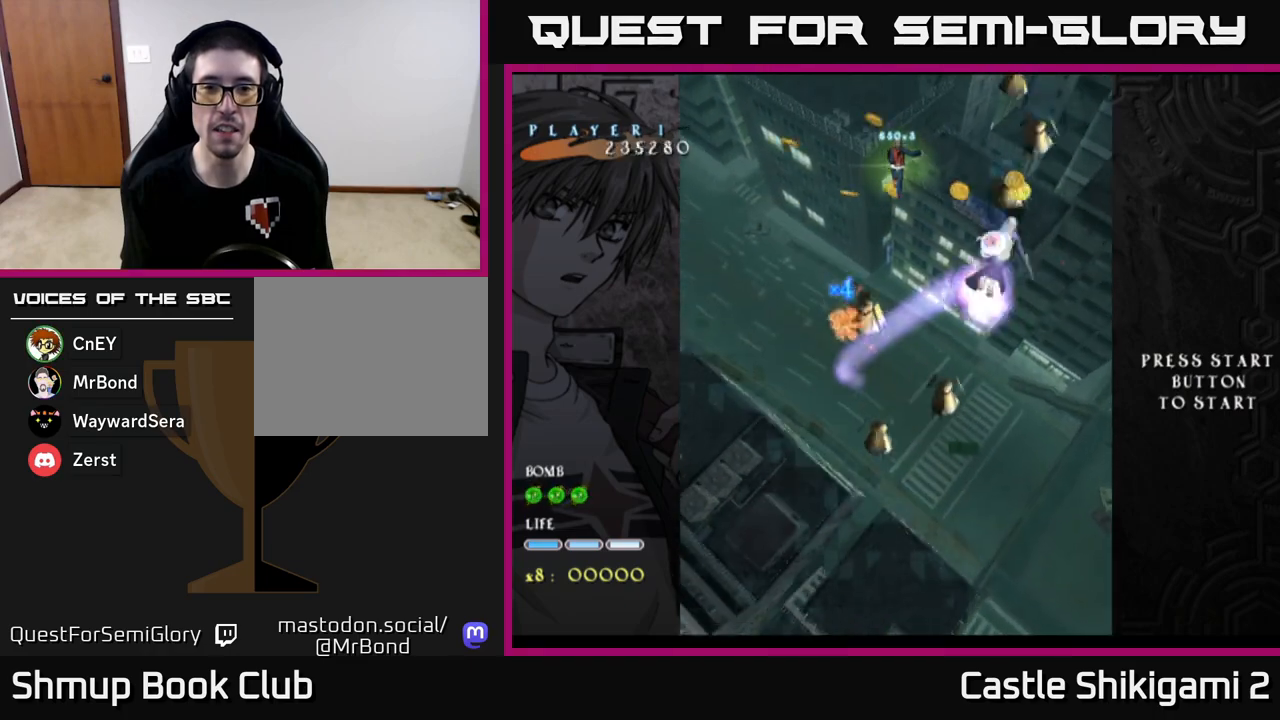
{"buttons": ["X"], "left_stick": "center", "events": []}
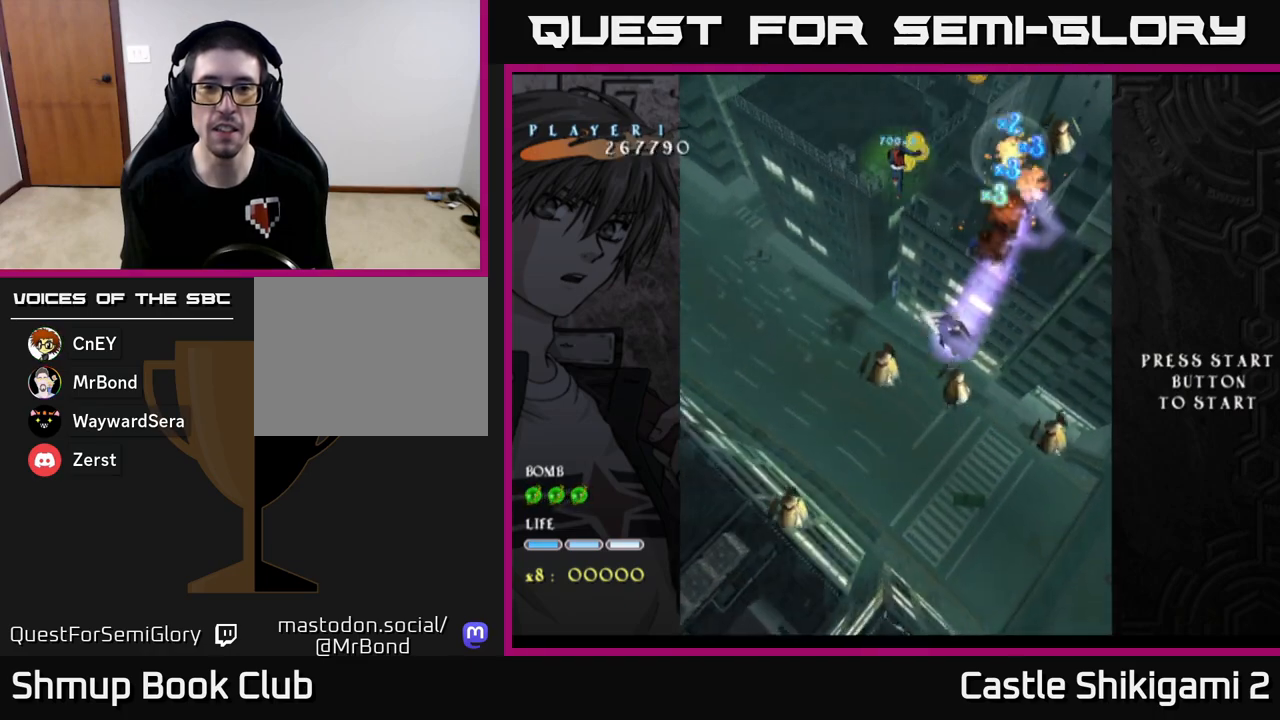
{"buttons": ["X"], "left_stick": "center", "events": []}
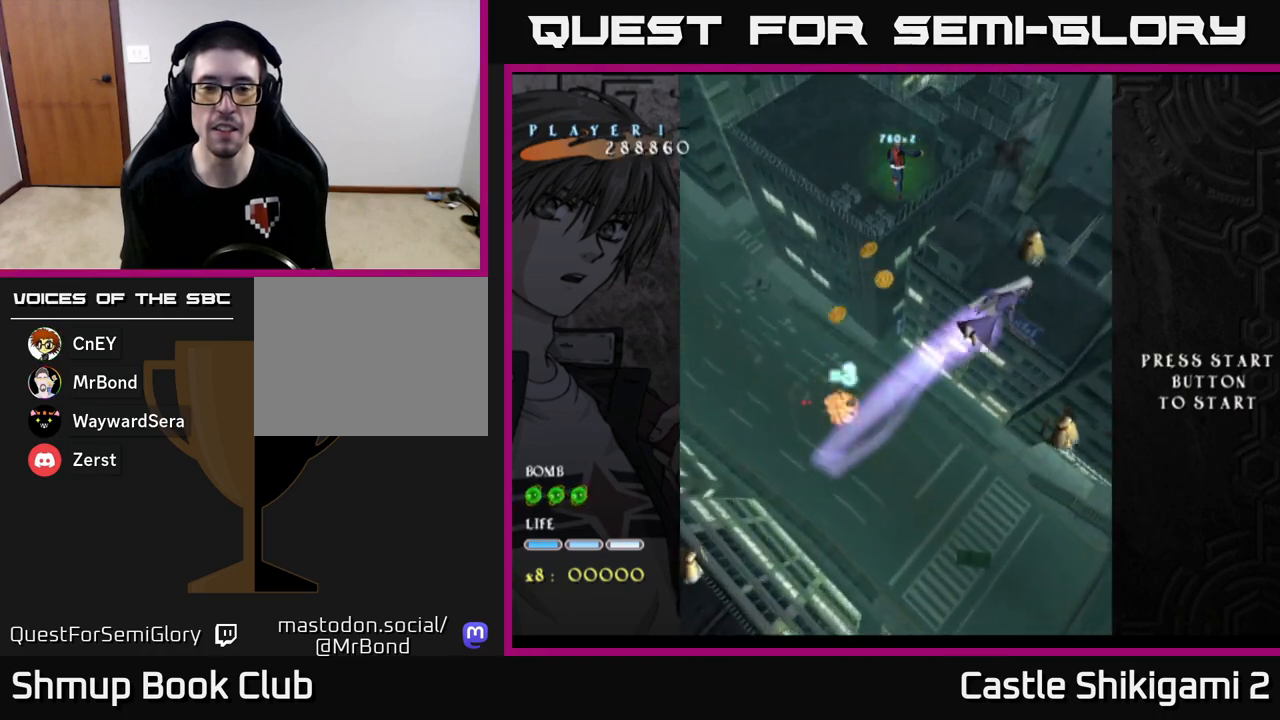
{"buttons": ["X"], "left_stick": "center", "events": []}
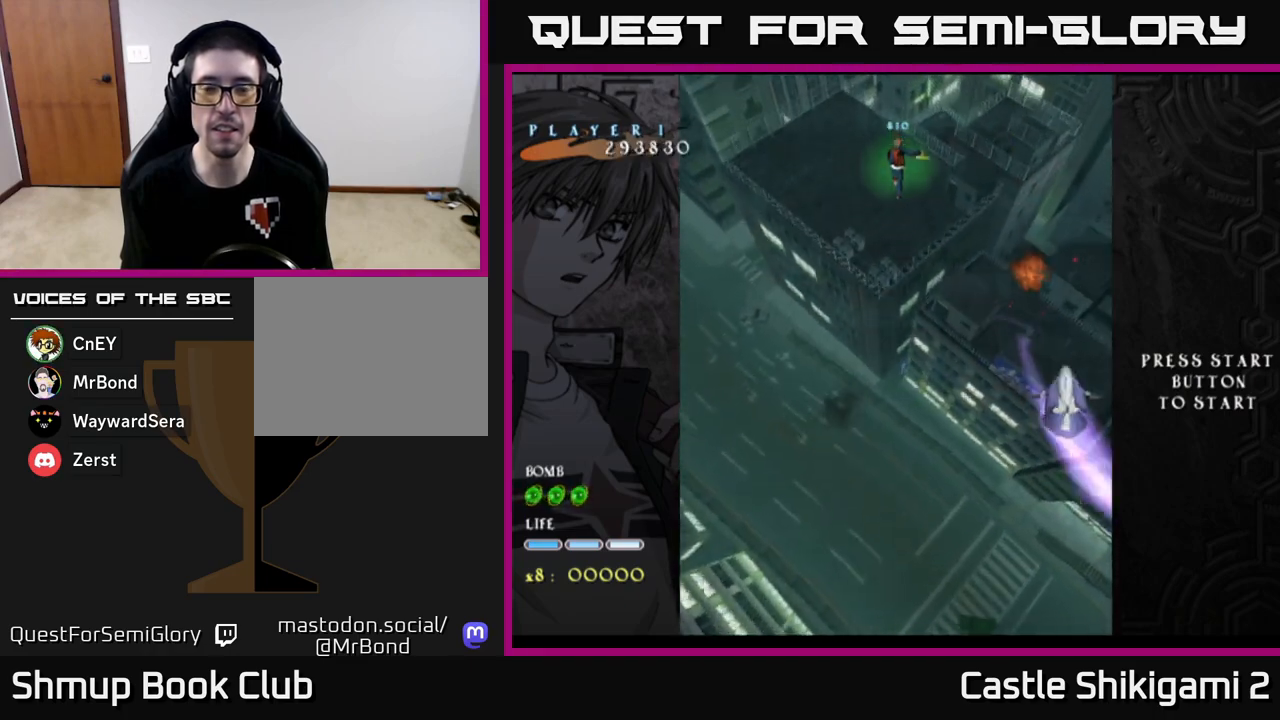
{"buttons": ["X"], "left_stick": "center", "events": []}
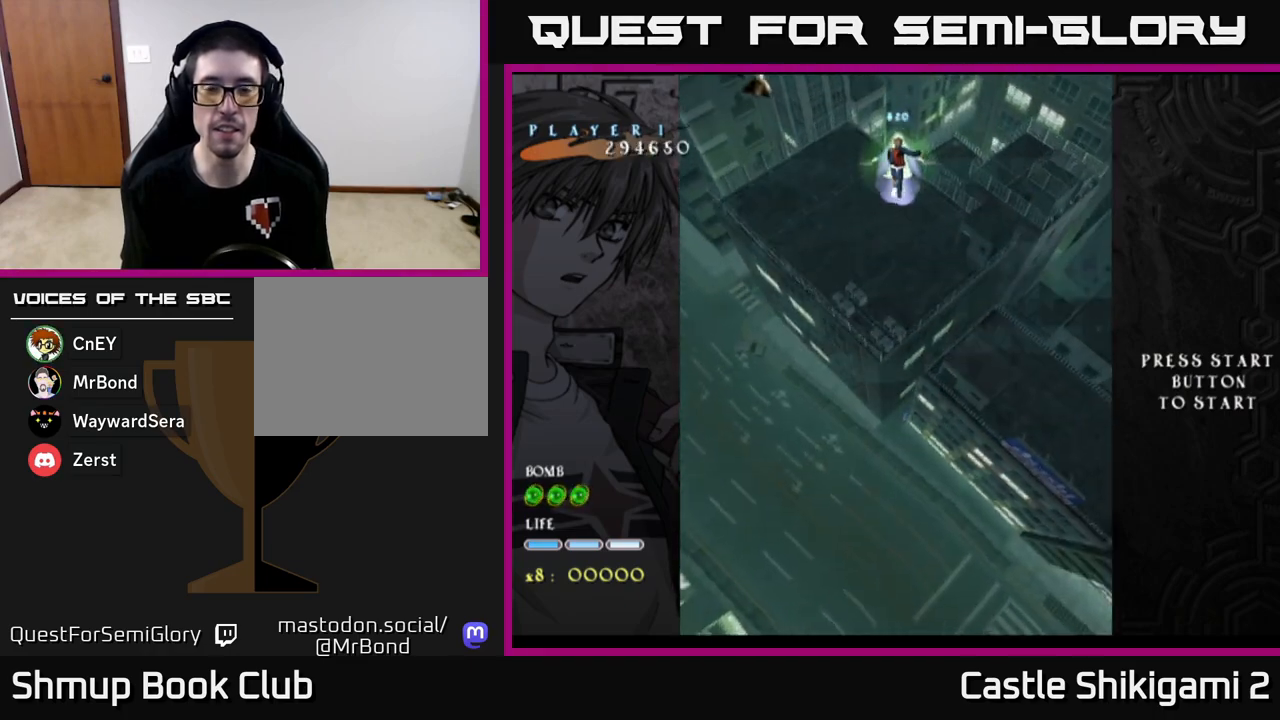
{"buttons": ["X"], "left_stick": "center", "events": []}
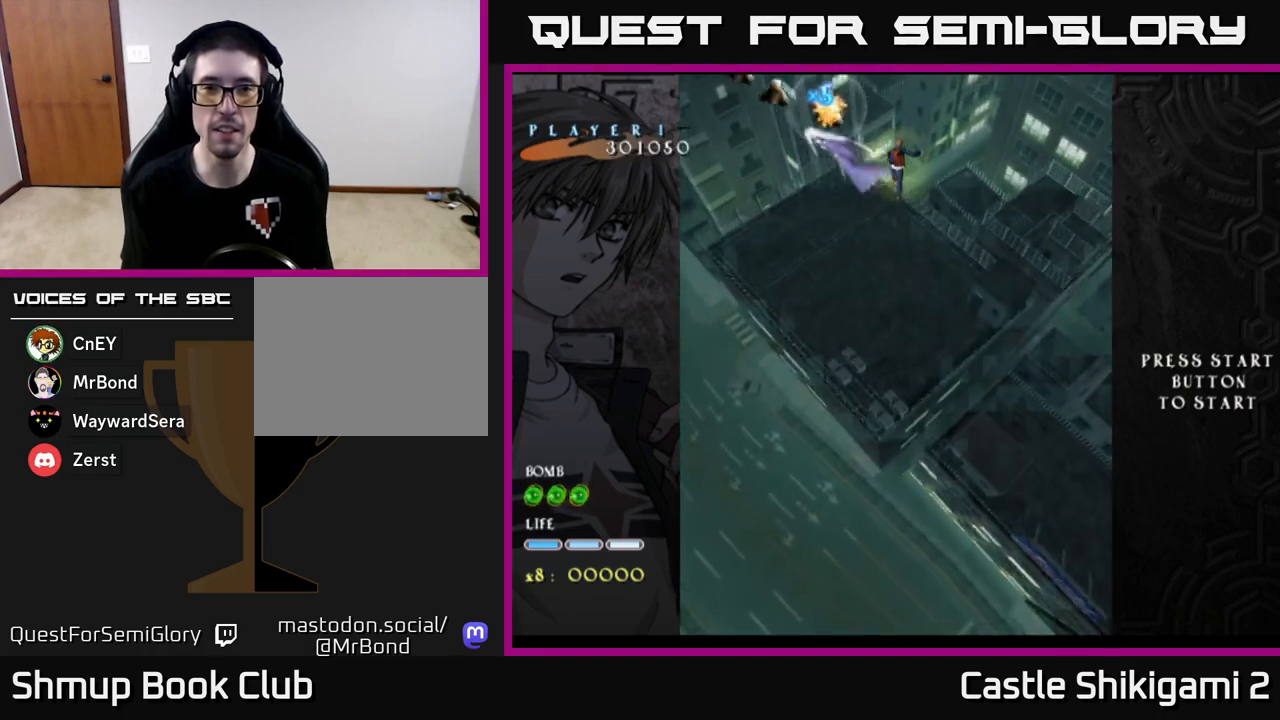
{"buttons": ["X"], "left_stick": "left", "events": [[433, "left_stick", "left"]]}